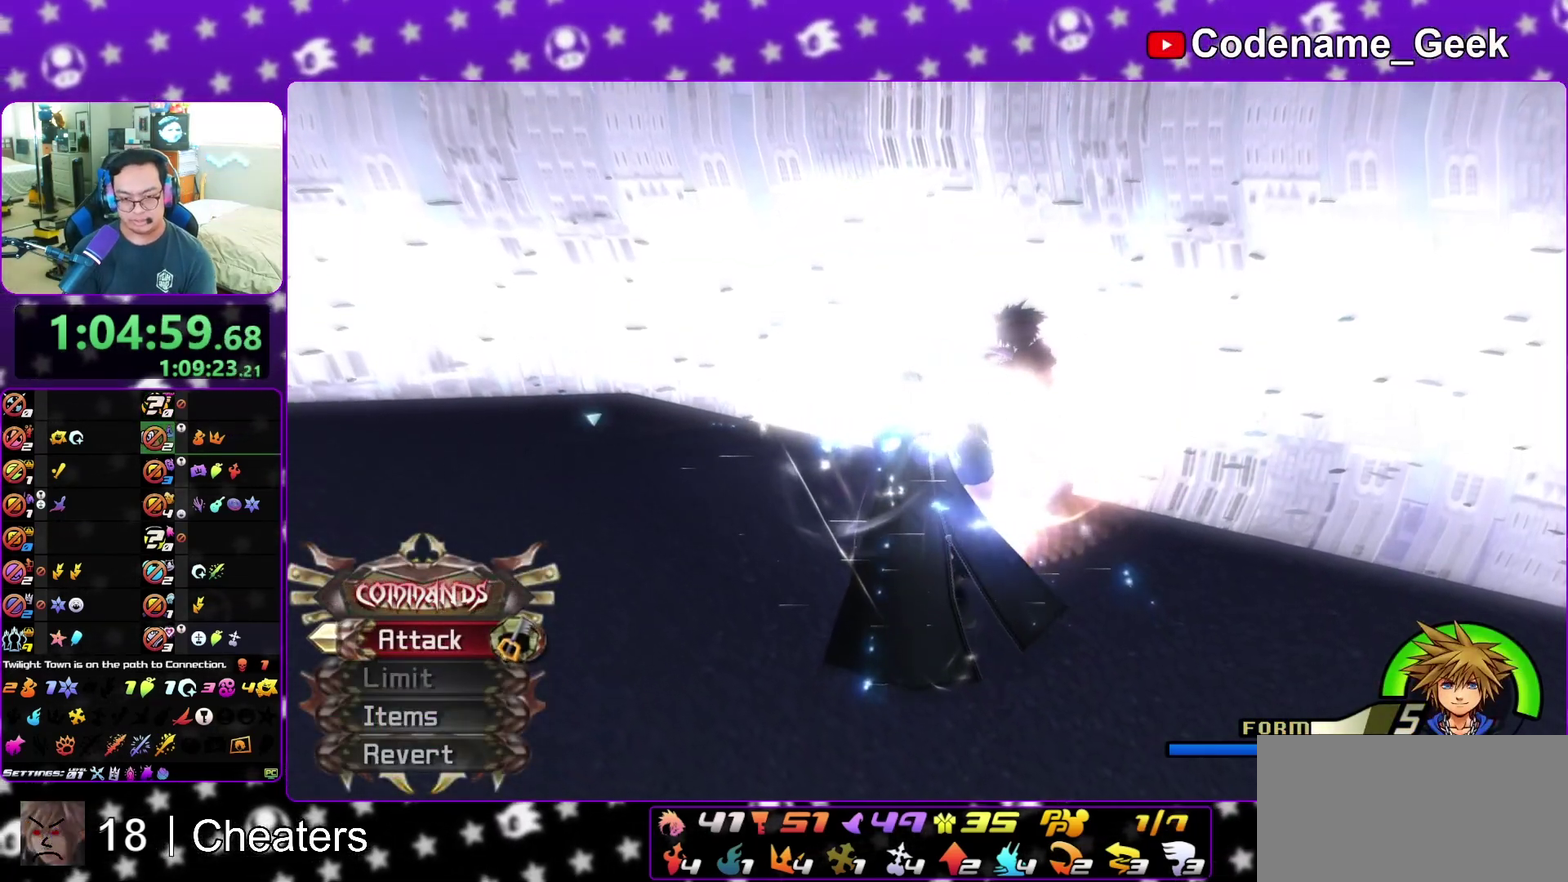
Gameplay with a controller (Nintendo layout); each line is a JSON object with the inputs held at the frame after it (dt_ms = milliseconds from this image to that frame). "events" lists button and stick changes between this image and that frame as [ms after this image, input, new state], when the widget could be followed in between. This overlay highlights the sticks when they move; stick clicks (L3 R3) are not distinguishable. Not read: L3 R3 START.
{"dt_ms": 600, "buttons": ["A"], "left_stick": "center", "right_stick": "center", "events": [[167, "A", "down"]]}
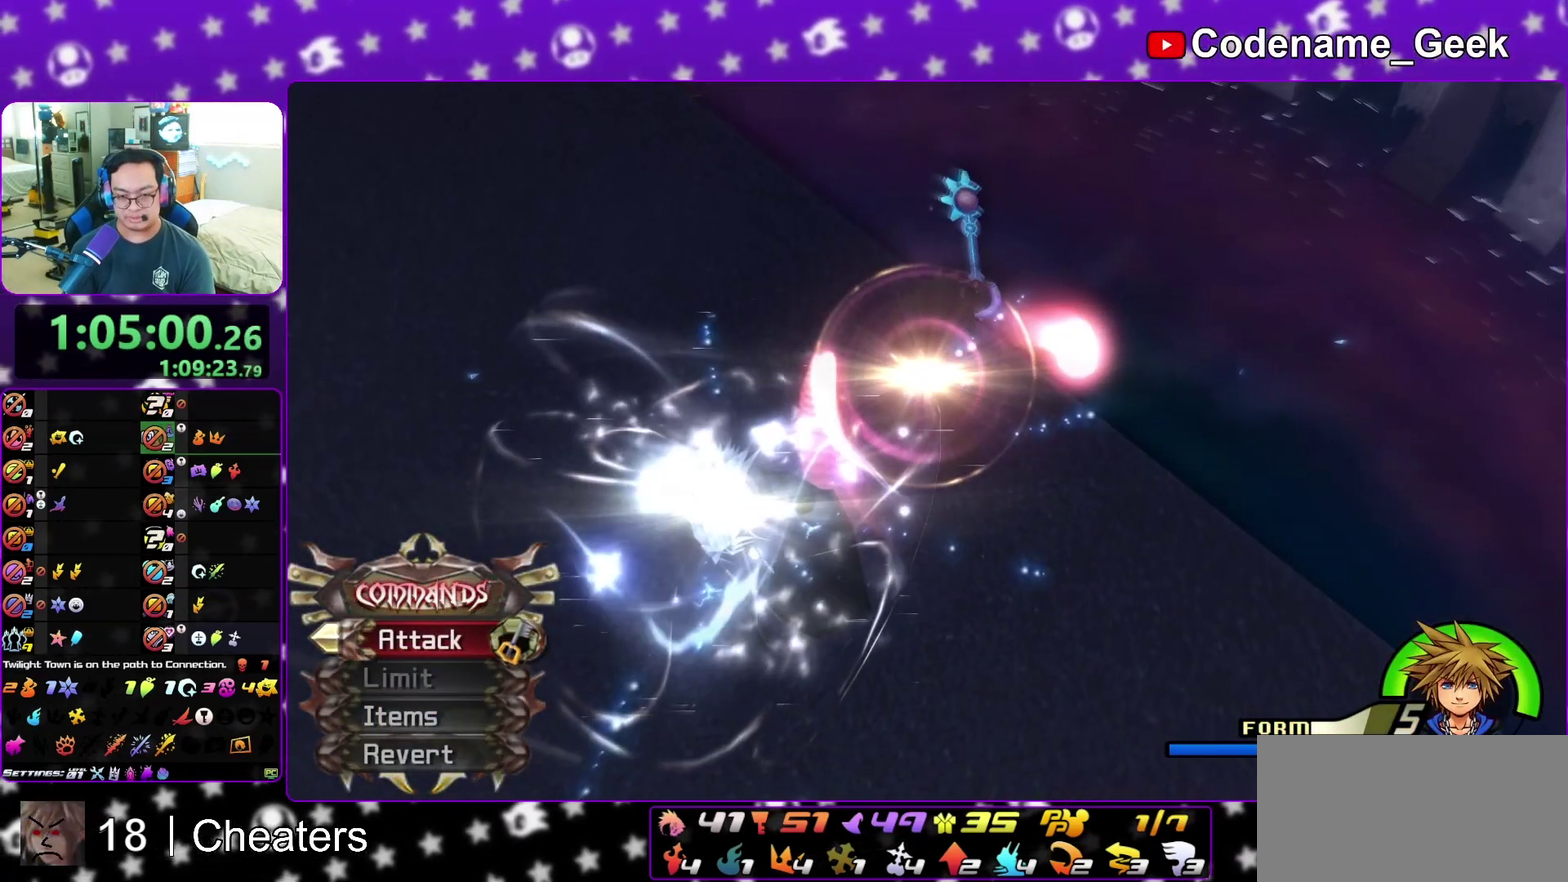
{"dt_ms": 400, "buttons": ["B"], "left_stick": "center", "right_stick": "center", "events": [[117, "B", "down"], [183, "B", "up"], [283, "B", "down"], [400, "A", "up"]]}
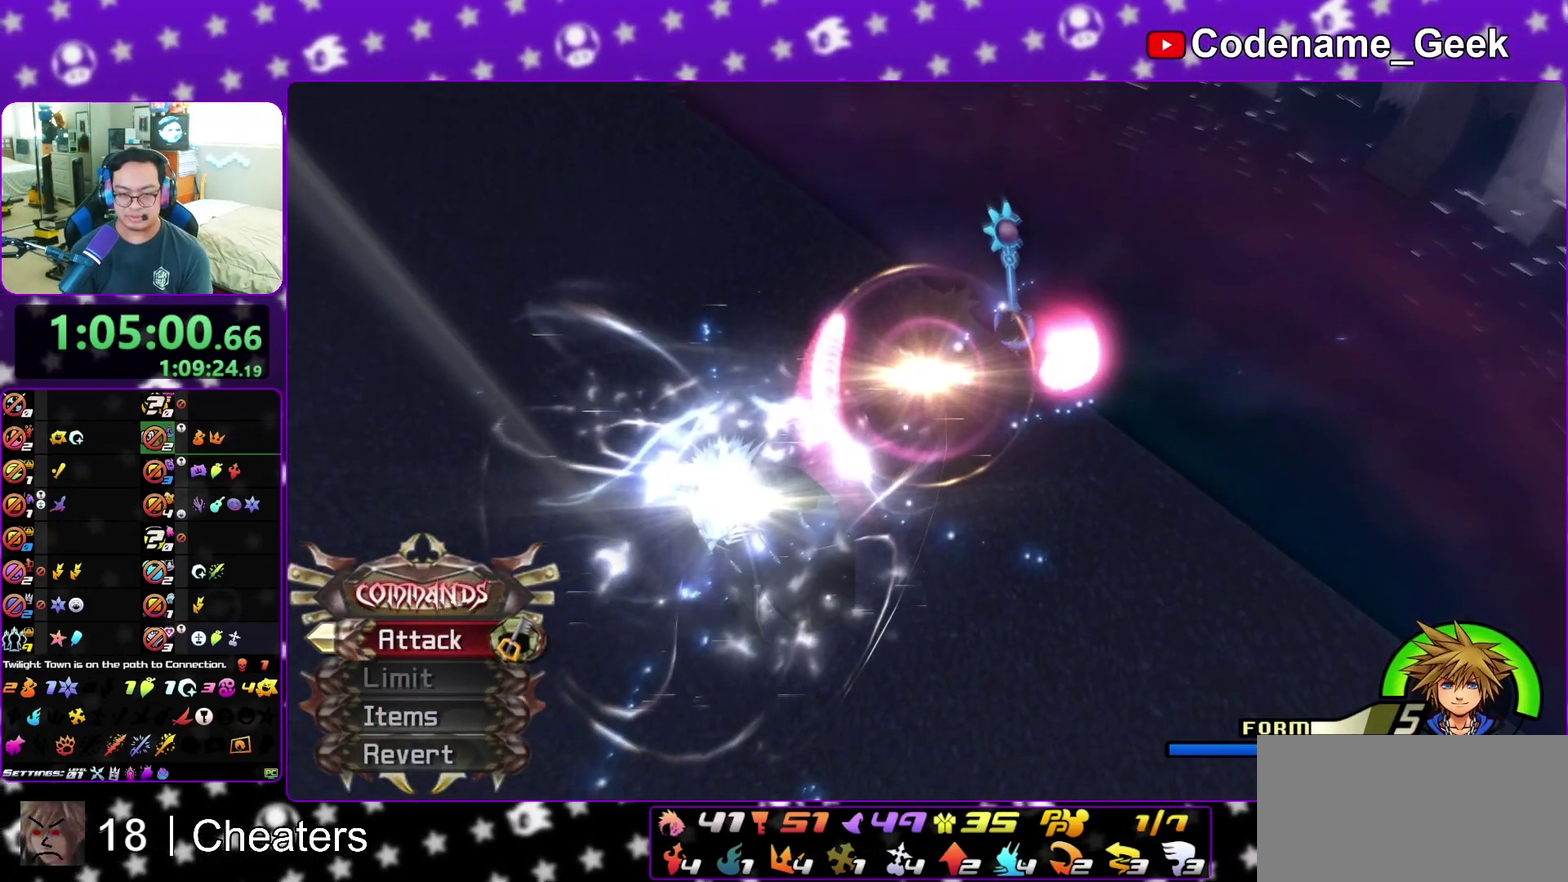
{"dt_ms": 500, "buttons": ["A"], "left_stick": "center", "right_stick": "center", "events": [[17, "A", "down"], [50, "B", "up"], [83, "B", "down"], [100, "A", "up"], [167, "A", "down"], [167, "B", "up"], [333, "B", "down"], [383, "A", "up"], [467, "A", "down"], [467, "B", "up"]]}
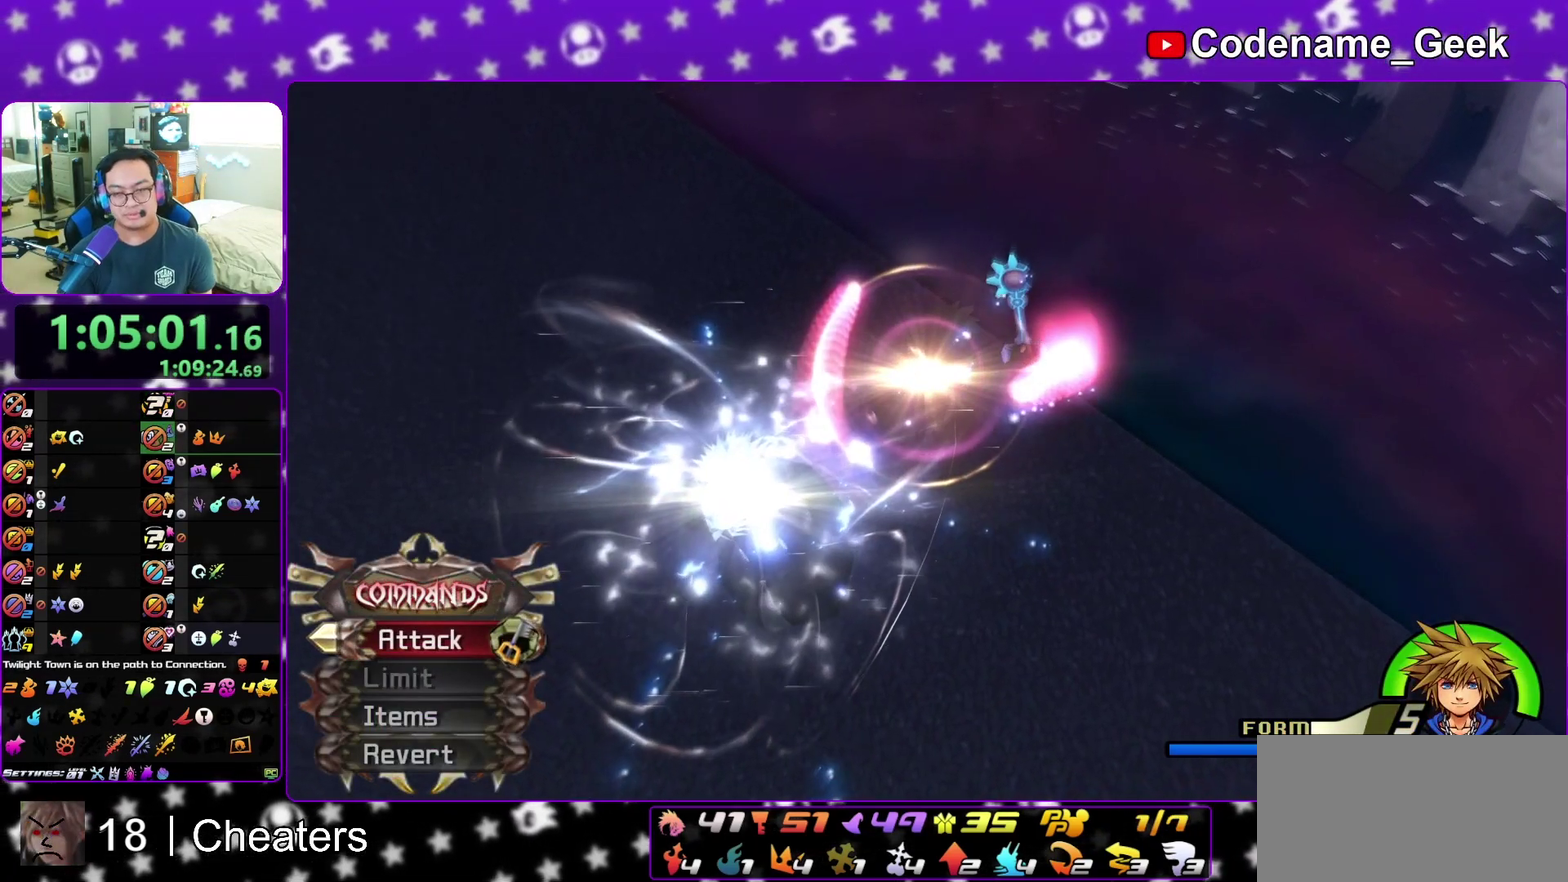
{"dt_ms": 300, "buttons": ["A"], "left_stick": "center", "right_stick": "center", "events": [[50, "B", "down"], [133, "A", "up"], [233, "A", "down"], [233, "B", "up"]]}
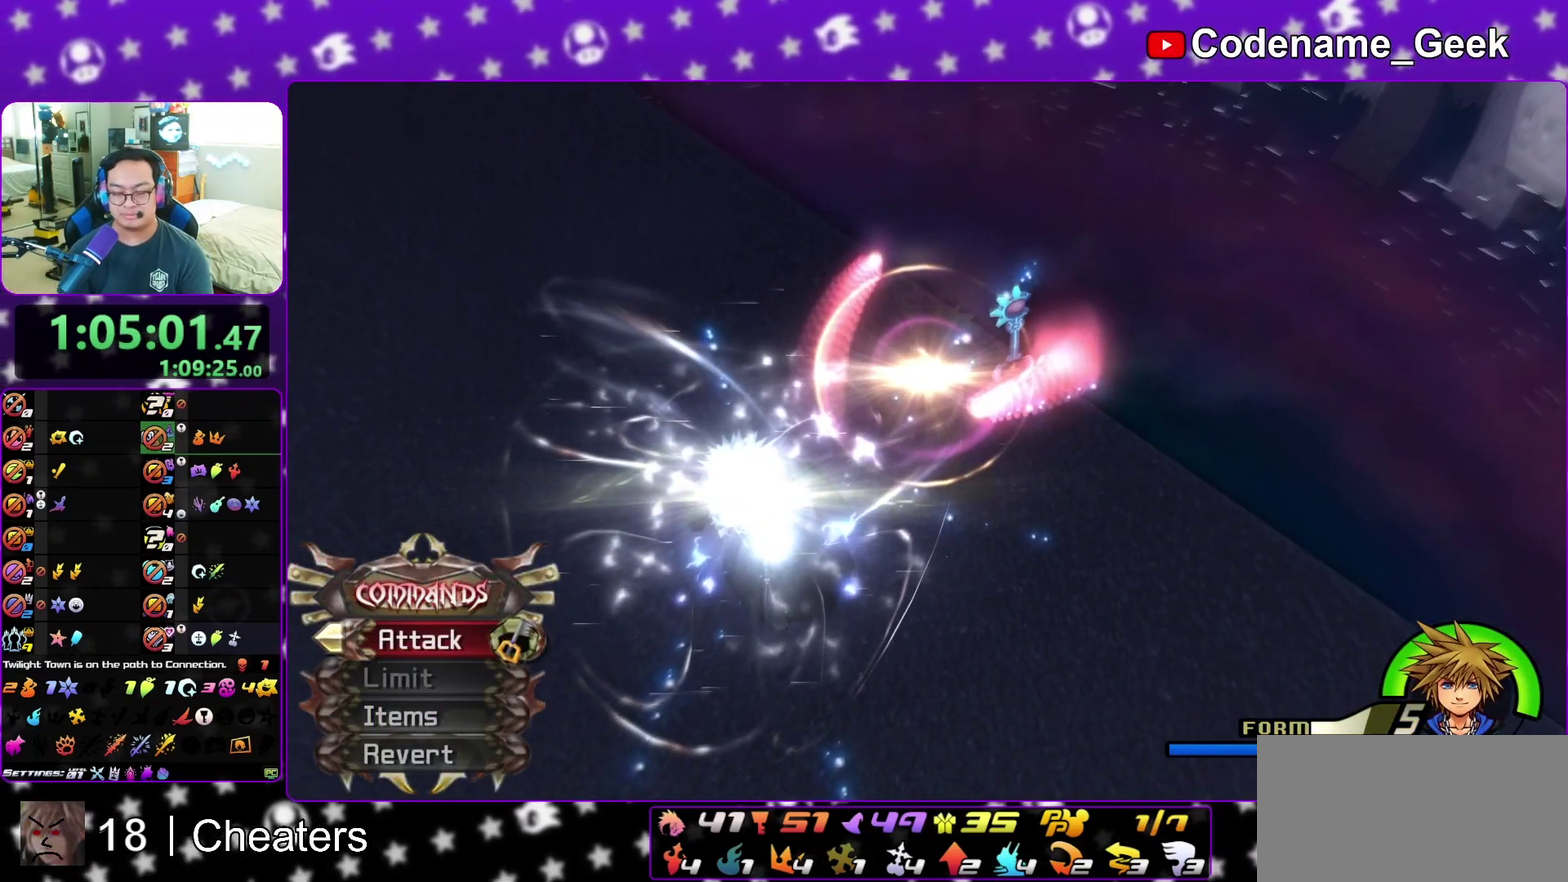
{"dt_ms": 900, "buttons": [], "left_stick": "center", "right_stick": "center", "events": [[17, "B", "down"], [117, "A", "up"], [217, "A", "down"], [217, "B", "up"], [400, "A", "up"], [400, "B", "down"], [467, "A", "down"], [483, "B", "up"], [667, "A", "up"], [667, "B", "down"], [750, "A", "down"], [750, "B", "up"], [833, "A", "up"], [850, "B", "down"], [900, "B", "up"]]}
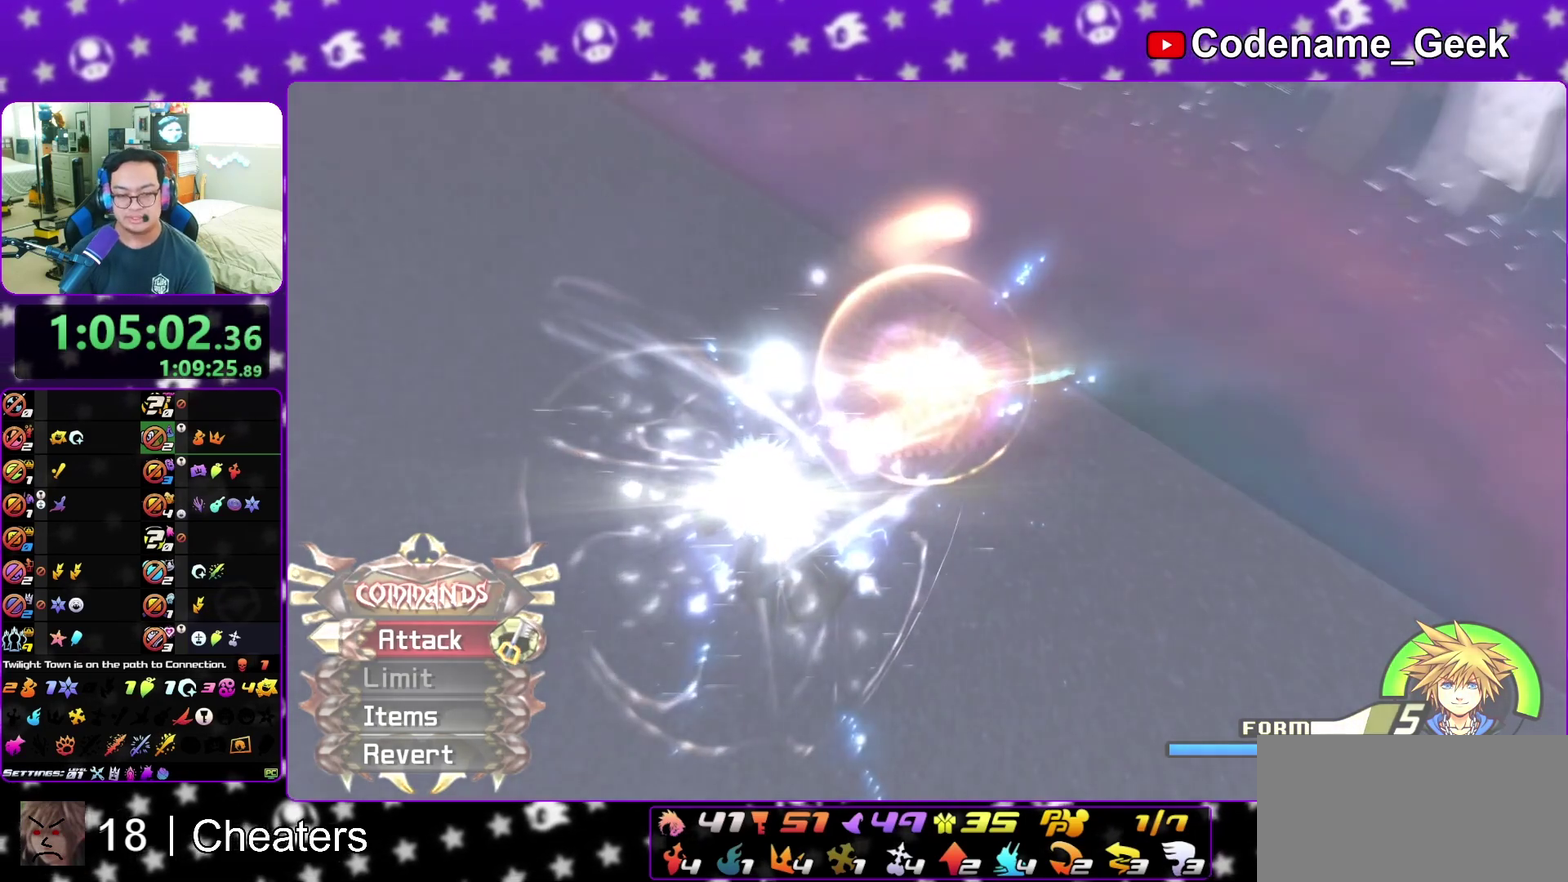
{"dt_ms": 300, "buttons": ["A"], "left_stick": "center", "right_stick": "center", "events": [[17, "A", "down"], [83, "A", "up"], [100, "B", "down"], [150, "A", "down"], [200, "A", "up"], [300, "A", "down"], [300, "B", "up"]]}
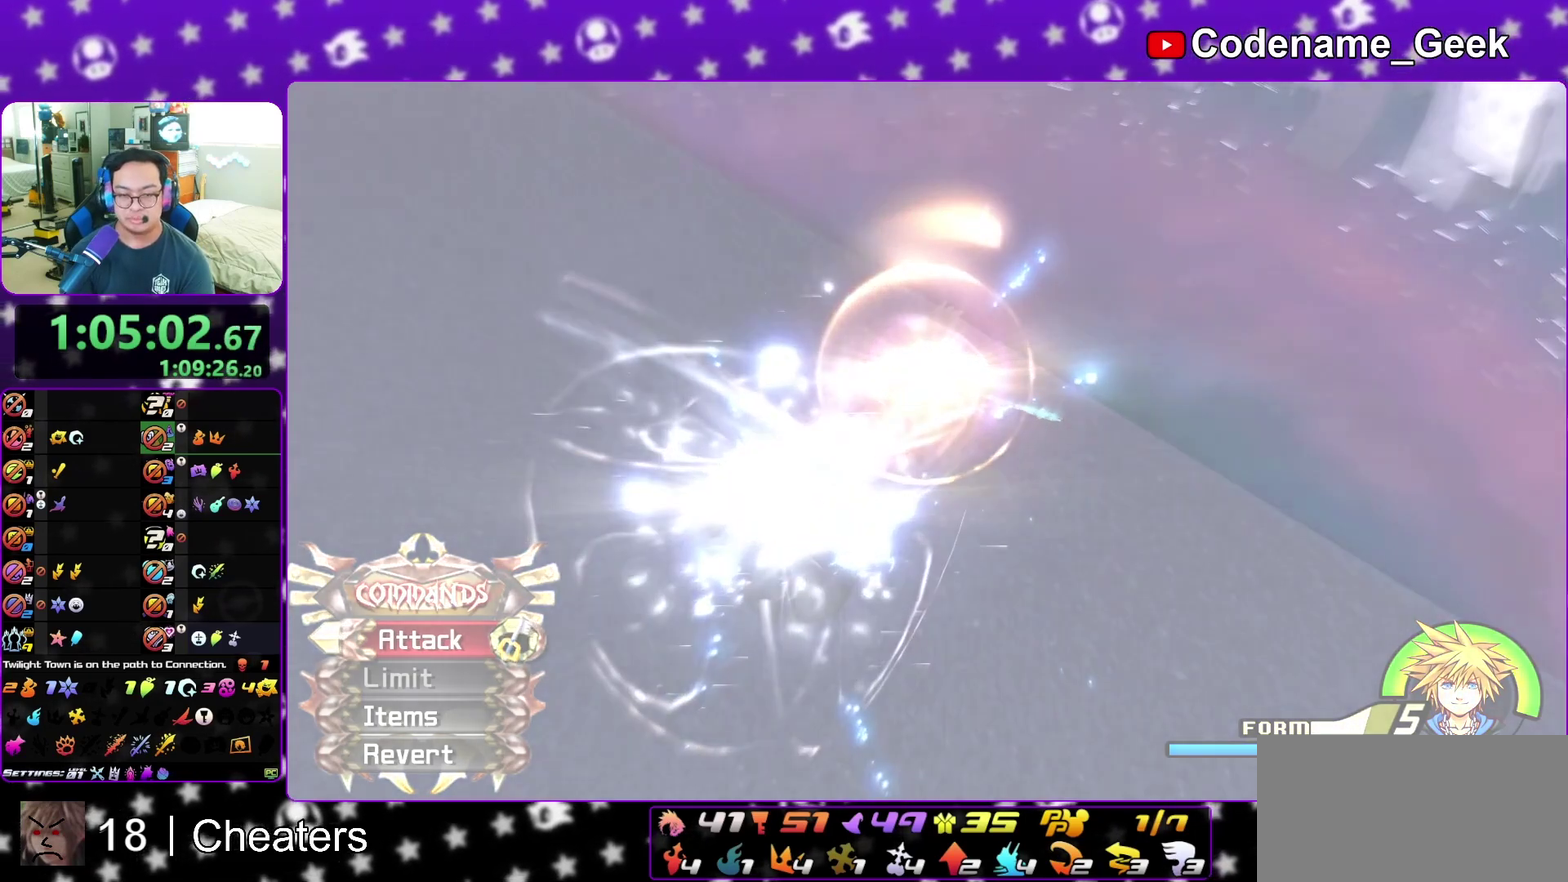
{"dt_ms": 500, "buttons": ["SELECT"], "left_stick": "down", "right_stick": "center", "events": [[183, "A", "up"], [233, "left_stick", "down"], [333, "B", "down"], [400, "B", "up"], [500, "SELECT", "down"]]}